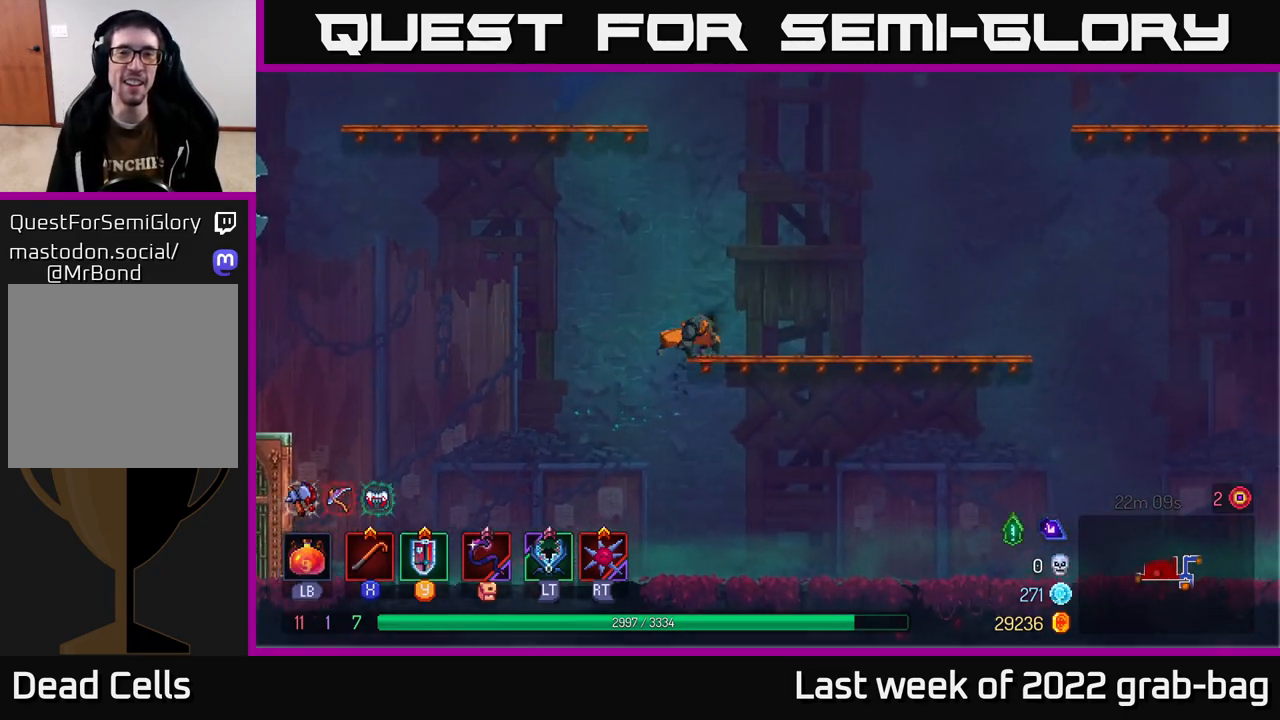
Gameplay with a controller (Xbox layout); each line is a JSON object with the inputs held at the frame after it. "events" lists button and stick changes between this image and that frame as [ms after this image, input, new state], when the widget could be followed in between.
{"buttons": ["A"], "left_stick": "right", "right_stick": "center", "events": [[167, "A", "down"], [367, "A", "up"], [450, "A", "down"]]}
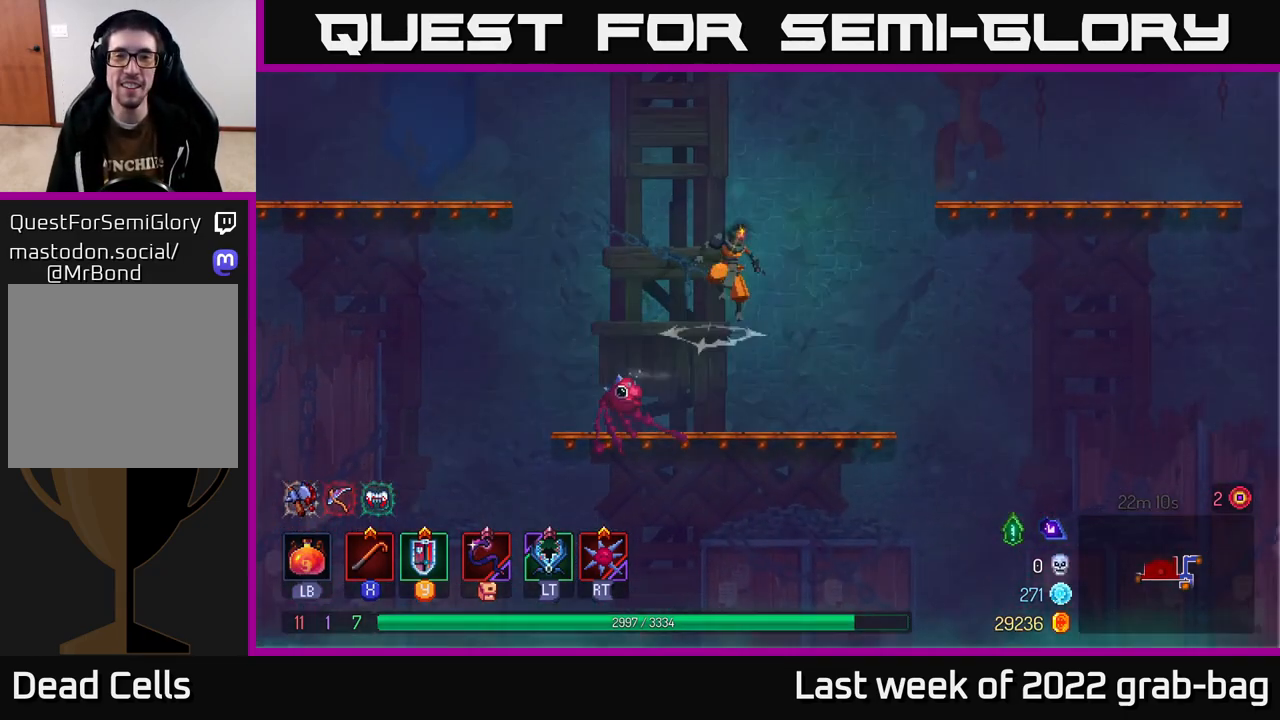
{"buttons": ["A"], "left_stick": "right", "right_stick": "center", "events": [[150, "A", "up"], [233, "A", "down"], [400, "A", "up"], [450, "A", "down"]]}
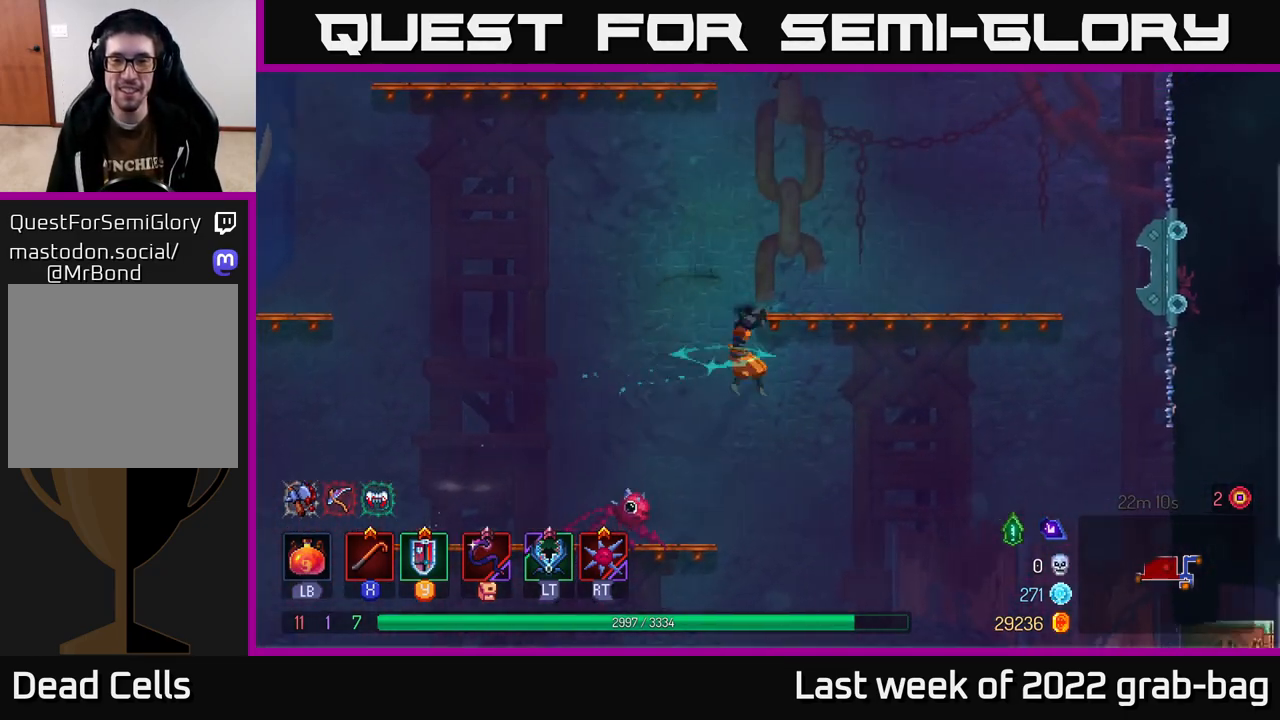
{"buttons": ["A"], "left_stick": "right", "right_stick": "center", "events": [[100, "A", "up"], [450, "A", "down"]]}
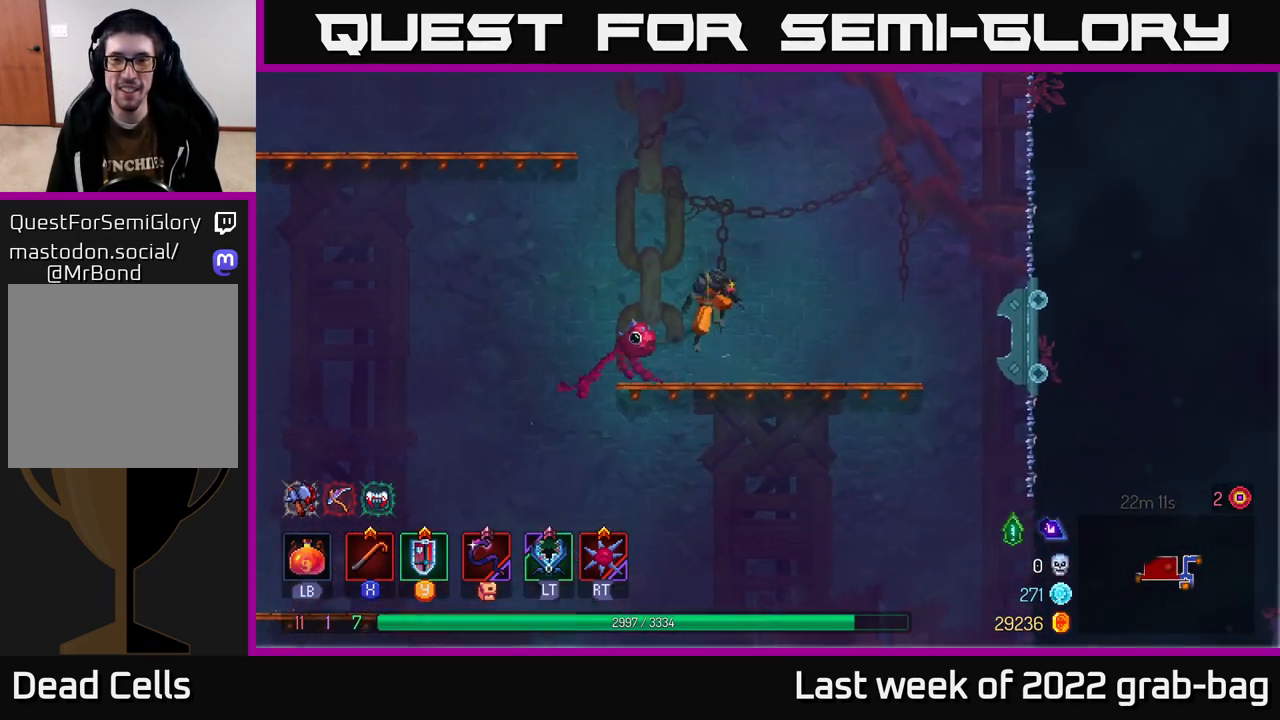
{"buttons": [], "left_stick": "right", "right_stick": "center", "events": [[100, "A", "up"]]}
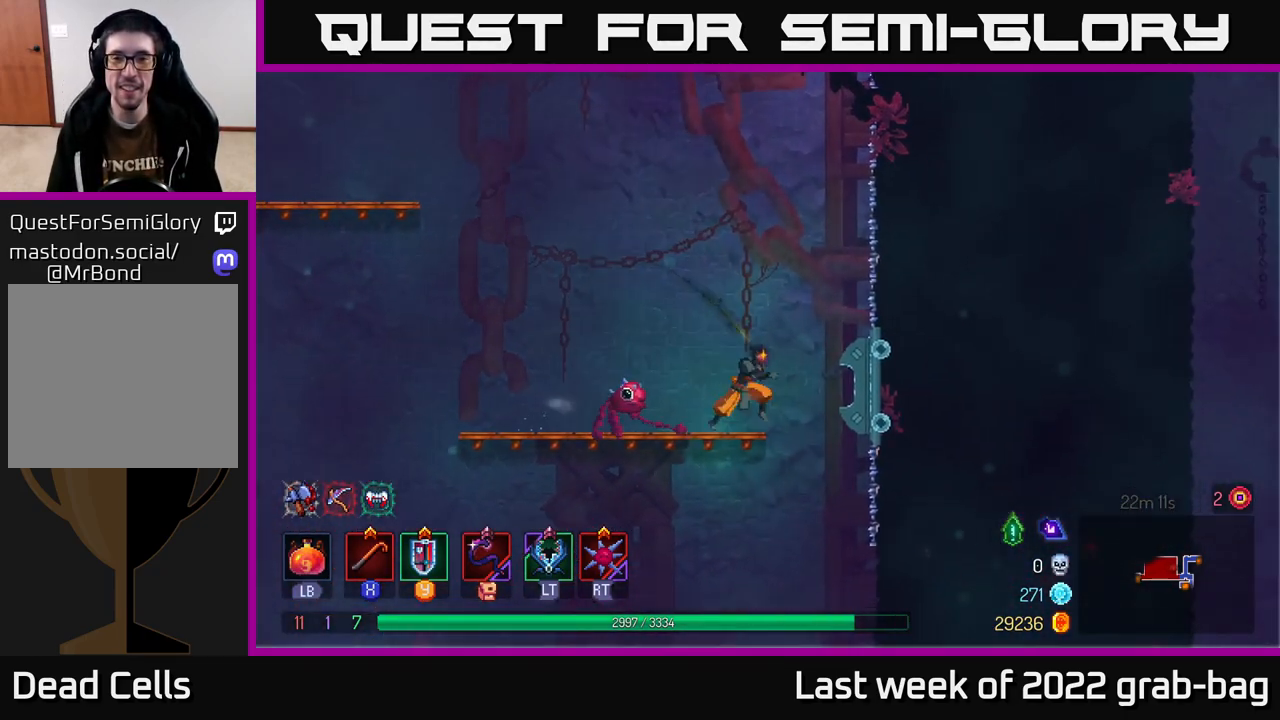
{"buttons": [], "left_stick": "center", "right_stick": "center", "events": [[217, "left_stick", "down-left"], [333, "A", "down"], [333, "left_stick", "down"], [450, "A", "up"], [500, "left_stick", "center"]]}
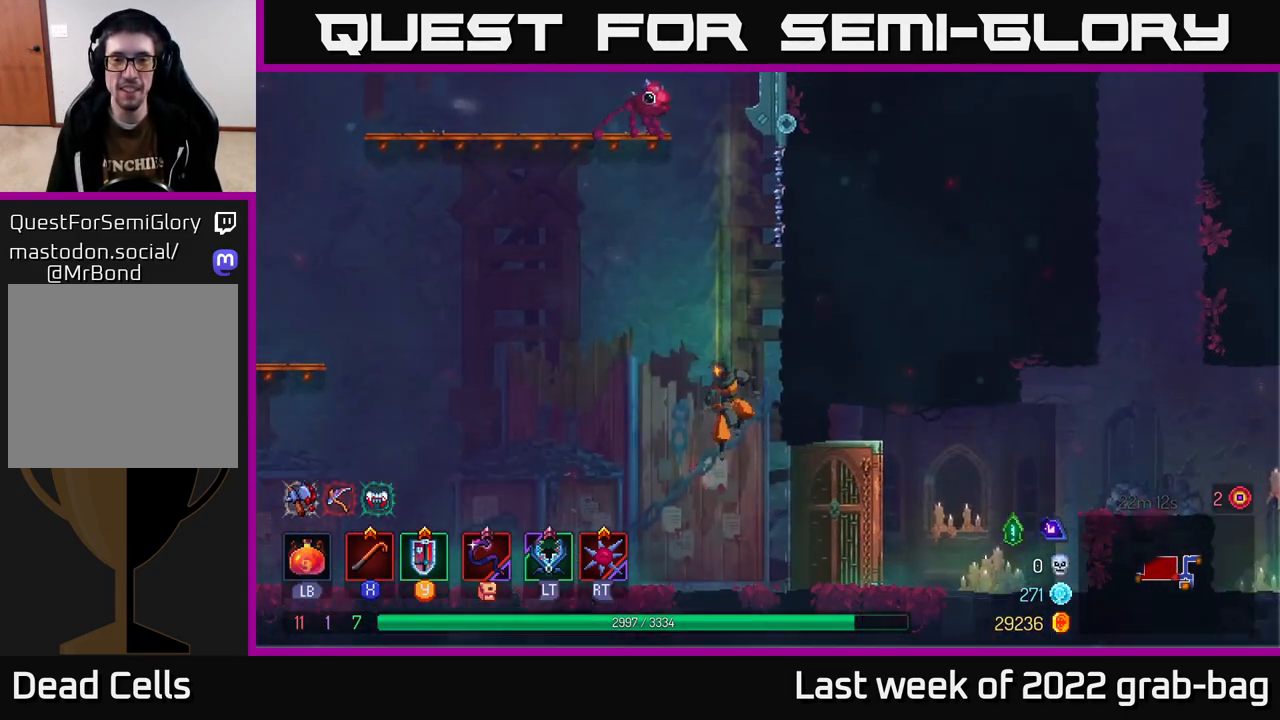
{"buttons": [], "left_stick": "right", "right_stick": "center", "events": [[50, "B", "down"], [50, "left_stick", "right"], [133, "B", "up"]]}
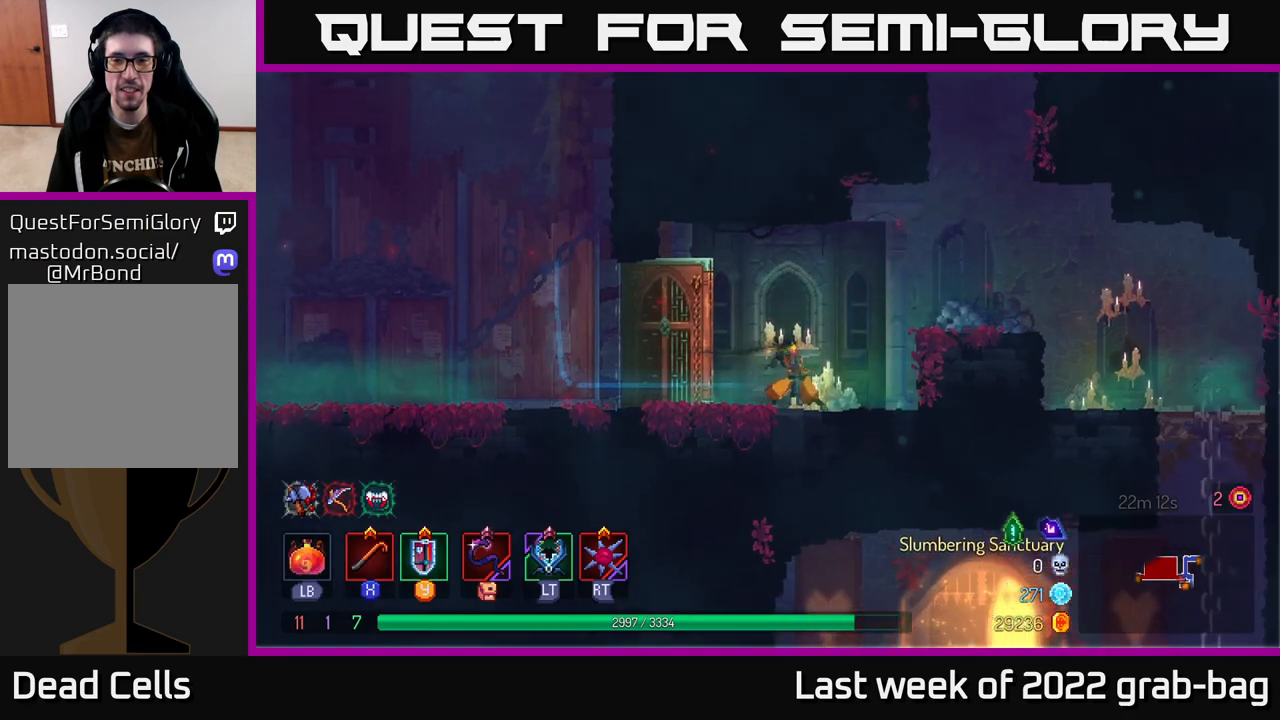
{"buttons": [], "left_stick": "right", "right_stick": "center", "events": [[17, "A", "down"], [167, "A", "up"], [233, "A", "down"], [300, "A", "up"]]}
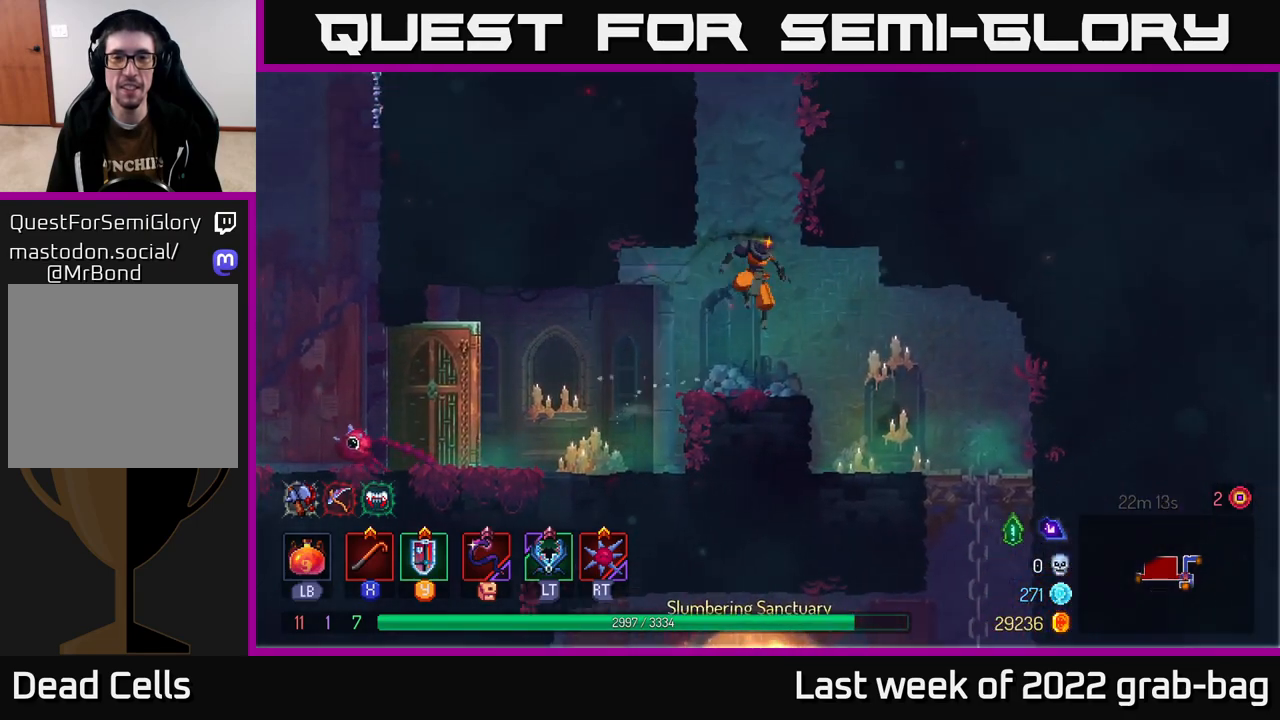
{"buttons": [], "left_stick": "center", "right_stick": "center", "events": [[50, "left_stick", "center"], [300, "left_stick", "left"], [350, "A", "down"], [467, "left_stick", "center"], [483, "A", "up"]]}
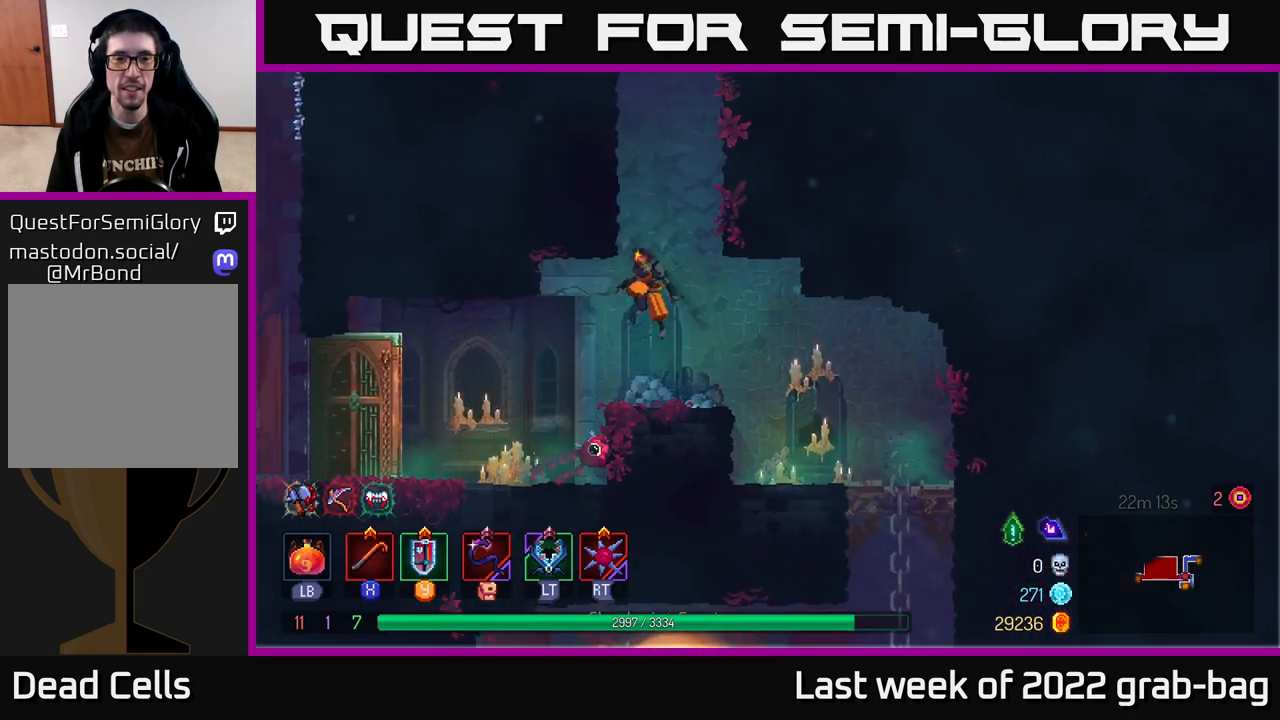
{"buttons": ["A"], "left_stick": "right", "right_stick": "center", "events": [[50, "A", "down"], [100, "left_stick", "left"], [250, "A", "up"], [417, "left_stick", "right"], [450, "A", "down"]]}
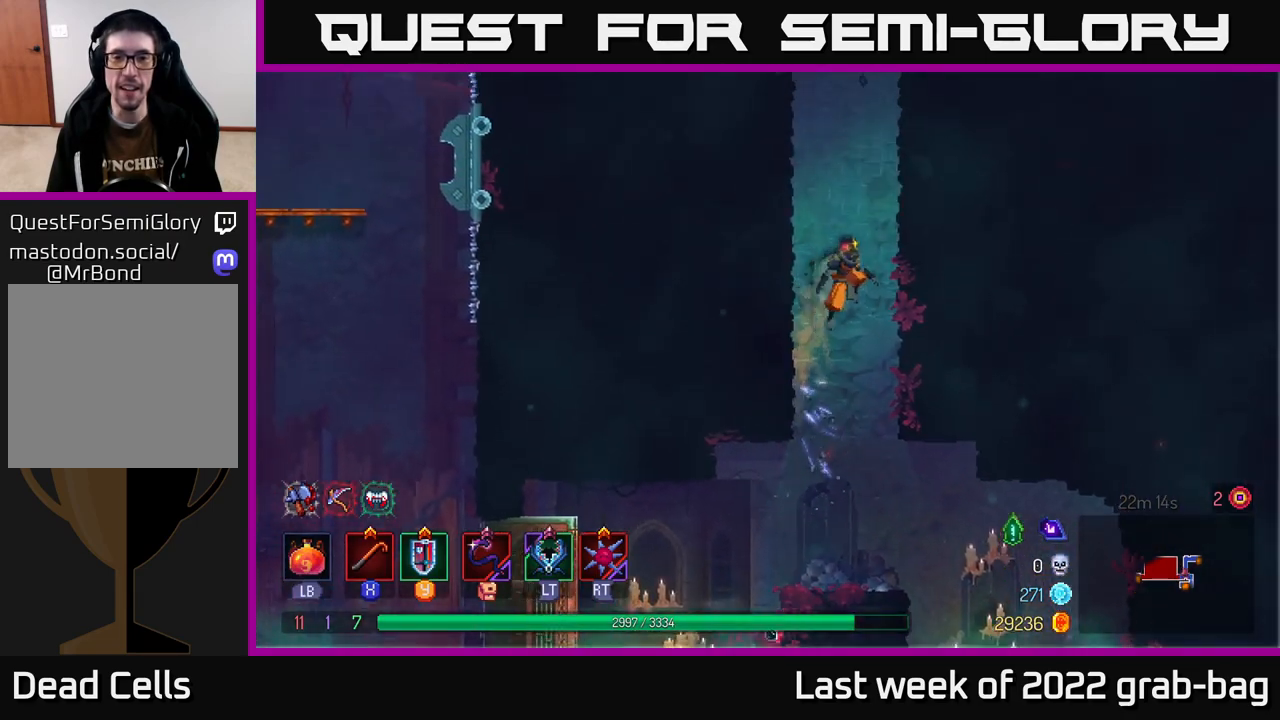
{"buttons": [], "left_stick": "right", "right_stick": "center", "events": [[67, "A", "up"], [250, "A", "down"], [250, "left_stick", "left"], [400, "A", "up"], [500, "left_stick", "right"]]}
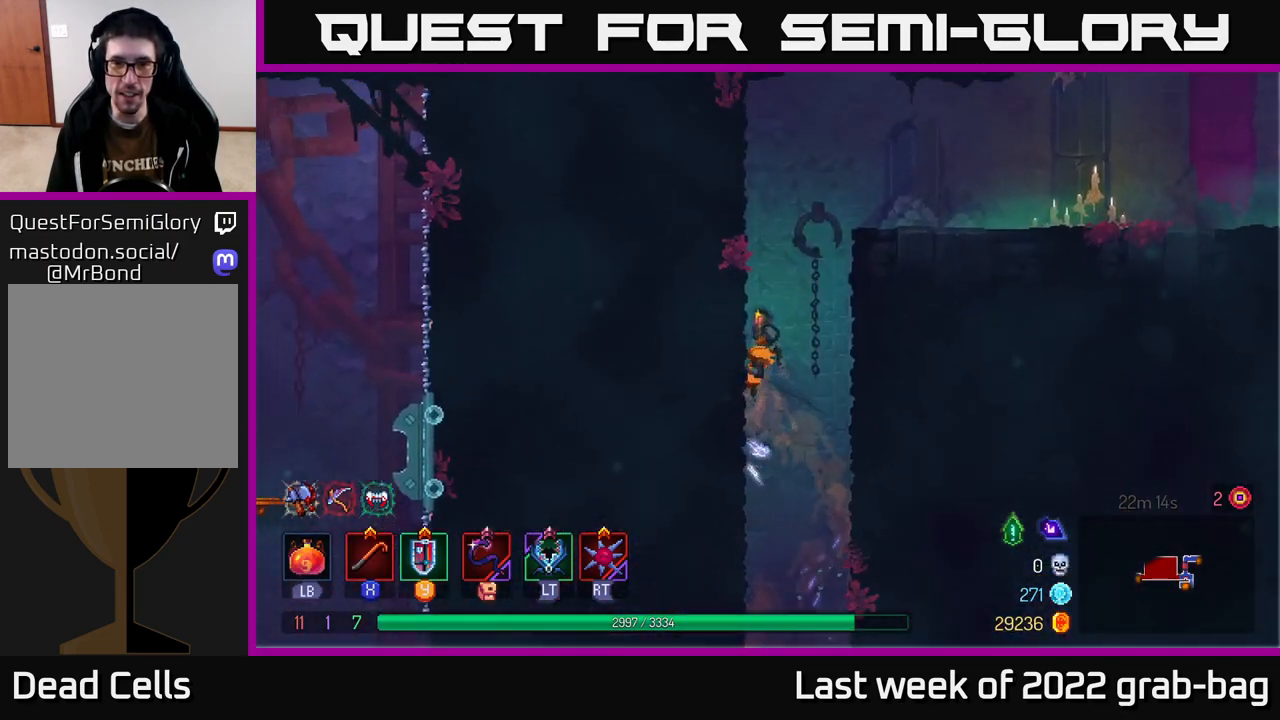
{"buttons": ["B"], "left_stick": "right", "right_stick": "center", "events": [[50, "A", "down"], [217, "A", "up"], [400, "B", "down"]]}
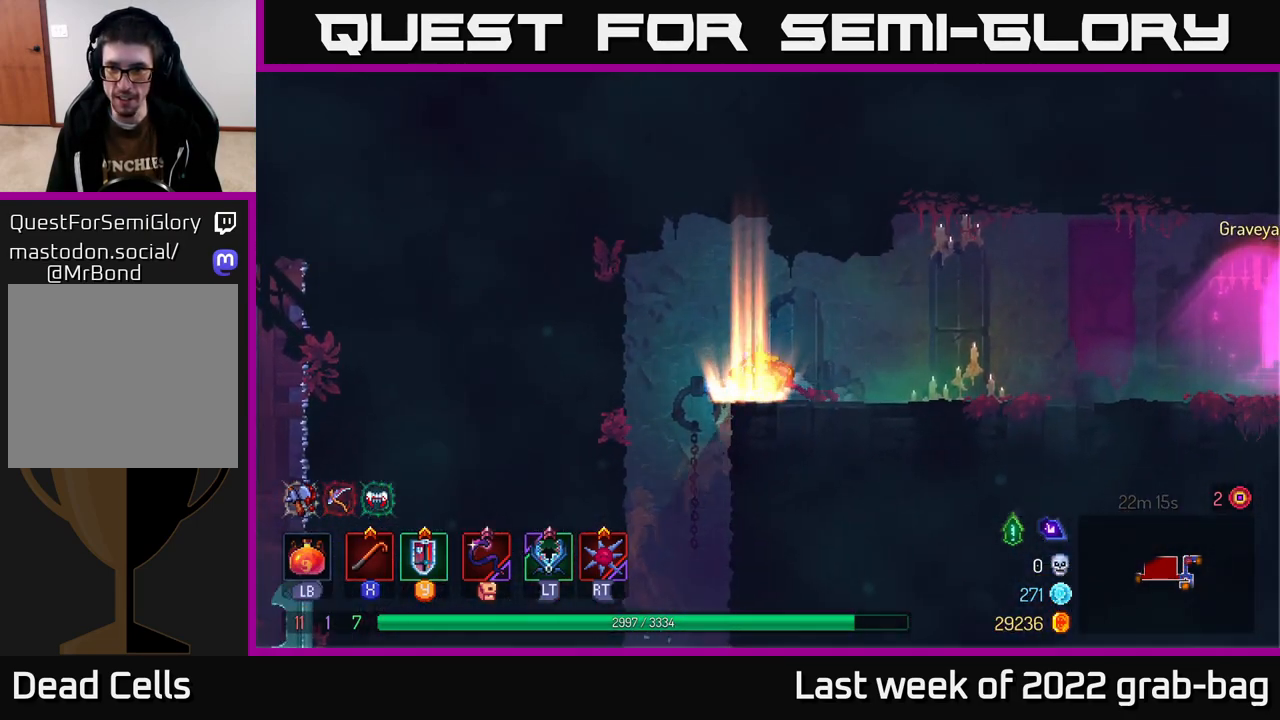
{"buttons": [], "left_stick": "right", "right_stick": "center", "events": [[17, "B", "up"], [417, "A", "down"], [483, "A", "up"]]}
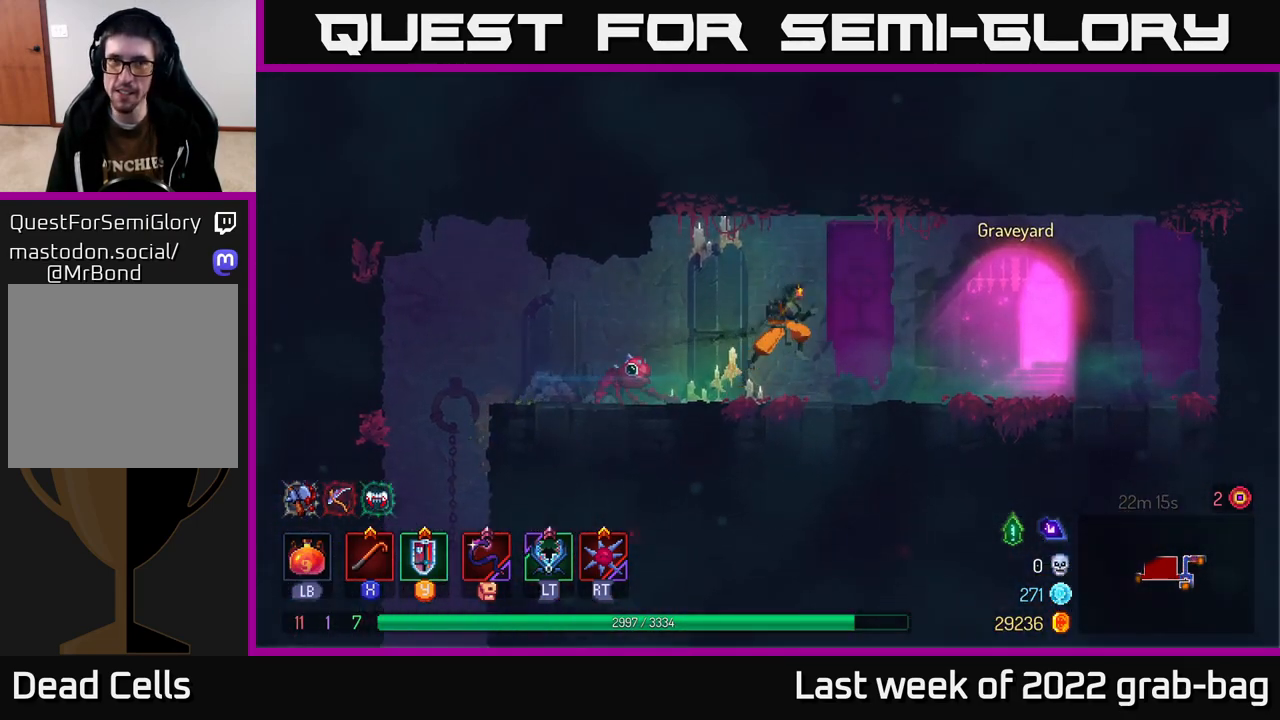
{"buttons": [], "left_stick": "right", "right_stick": "center", "events": [[250, "B", "down"], [317, "B", "up"]]}
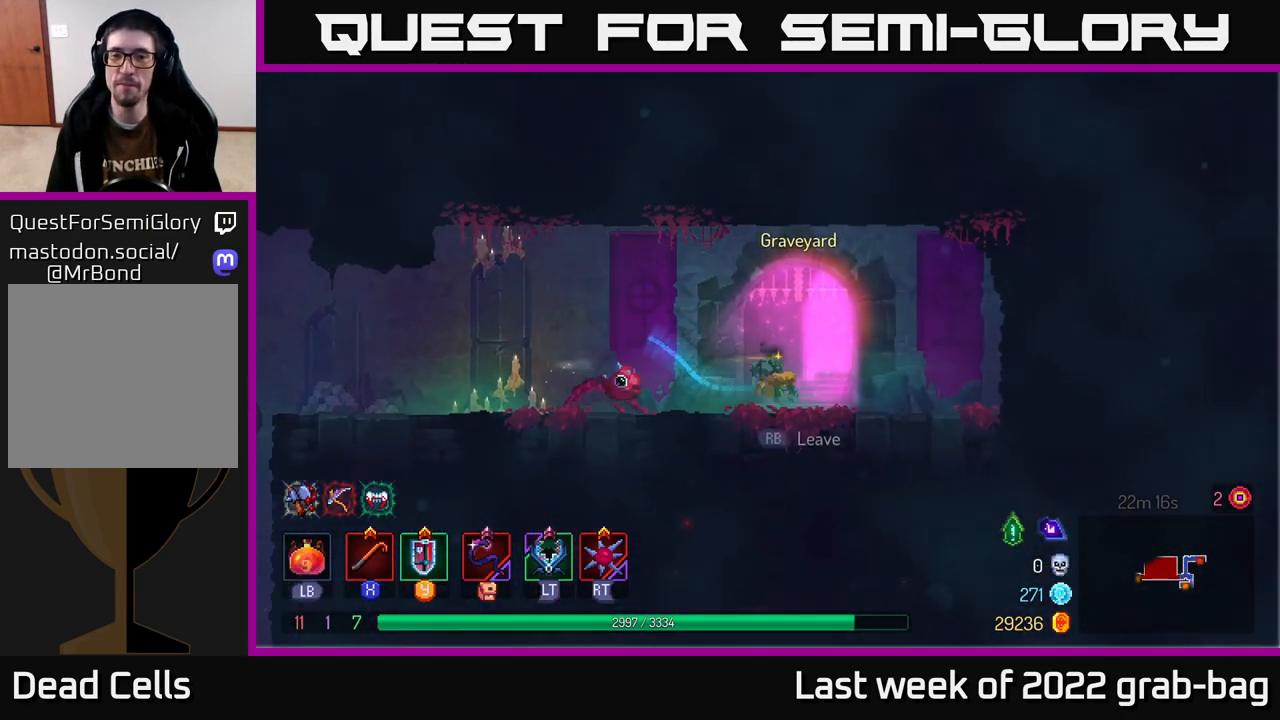
{"buttons": [], "left_stick": "center", "right_stick": "center", "events": [[83, "R1", "down"], [117, "left_stick", "up-left"], [150, "R1", "up"], [167, "left_stick", "center"]]}
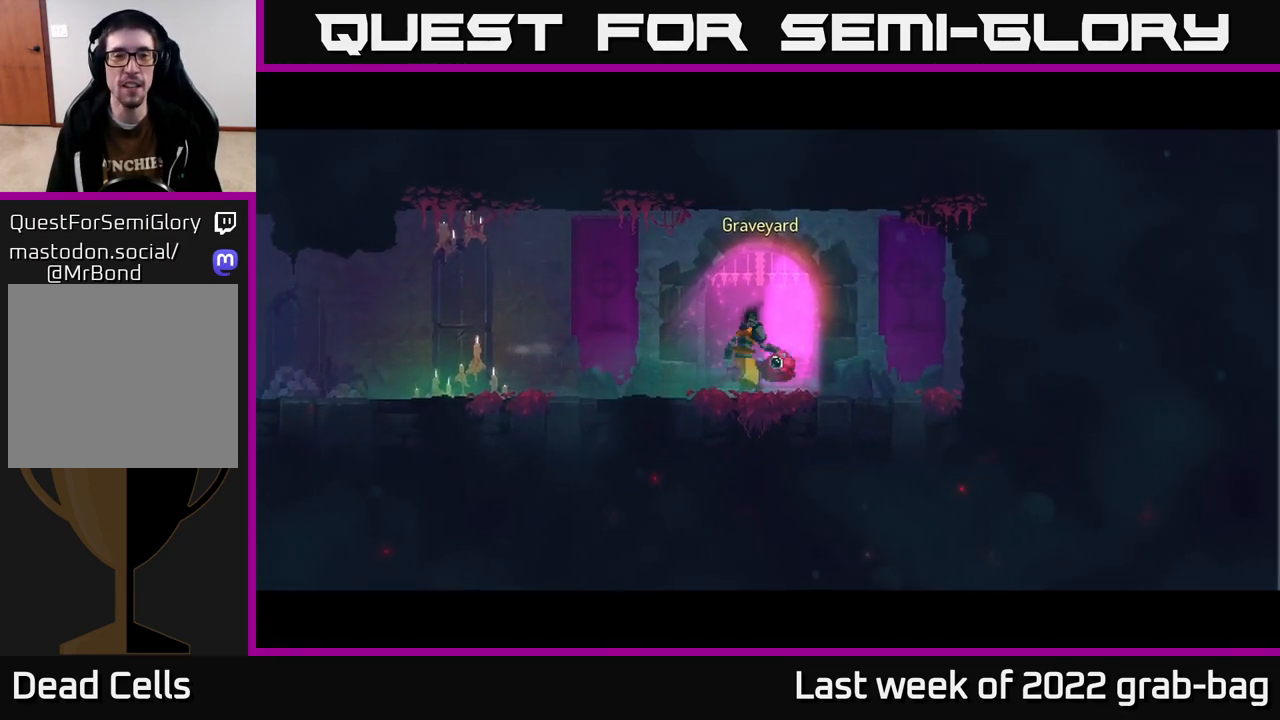
{"buttons": [], "left_stick": "center", "right_stick": "center", "events": []}
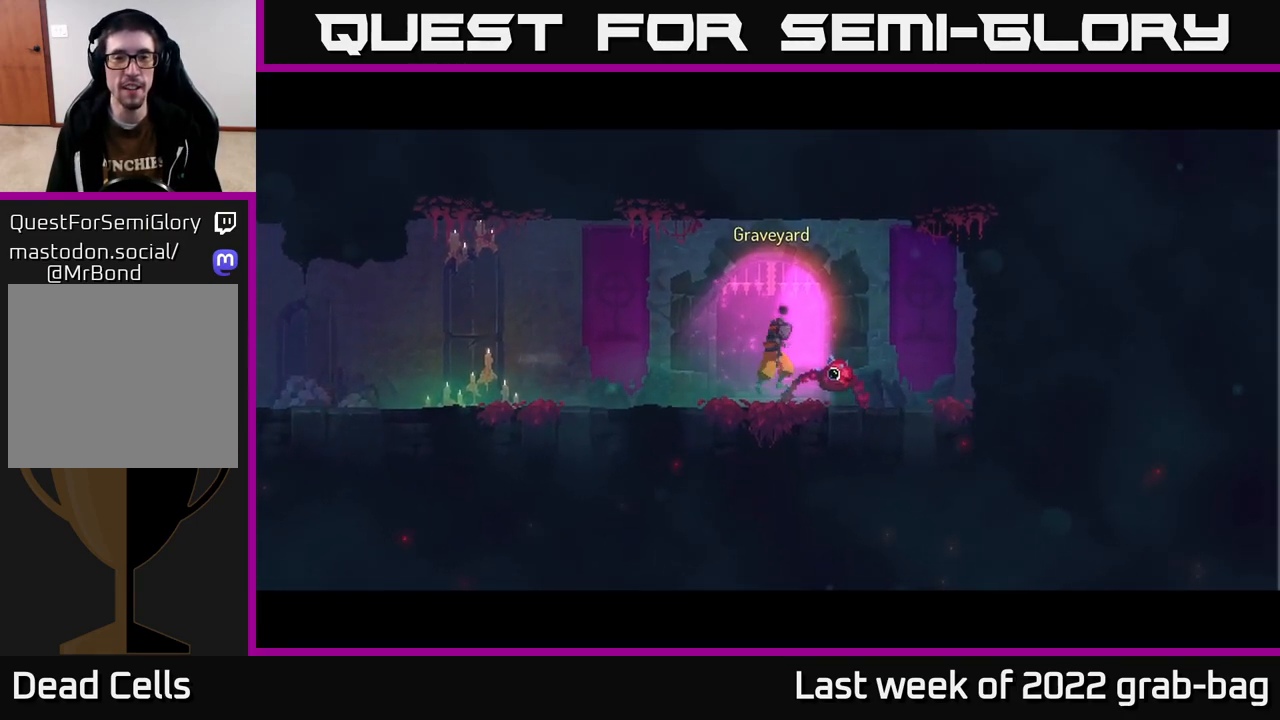
{"buttons": [], "left_stick": "center", "right_stick": "center", "events": []}
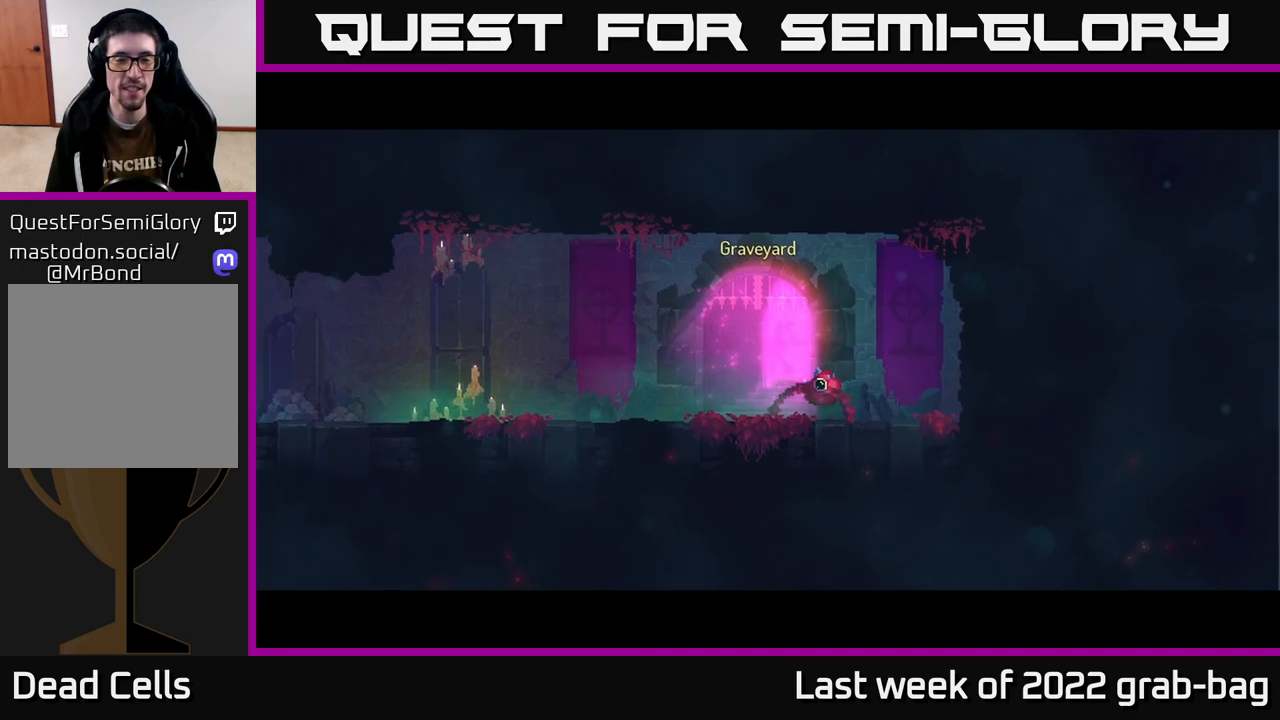
{"buttons": [], "left_stick": "center", "right_stick": "center", "events": []}
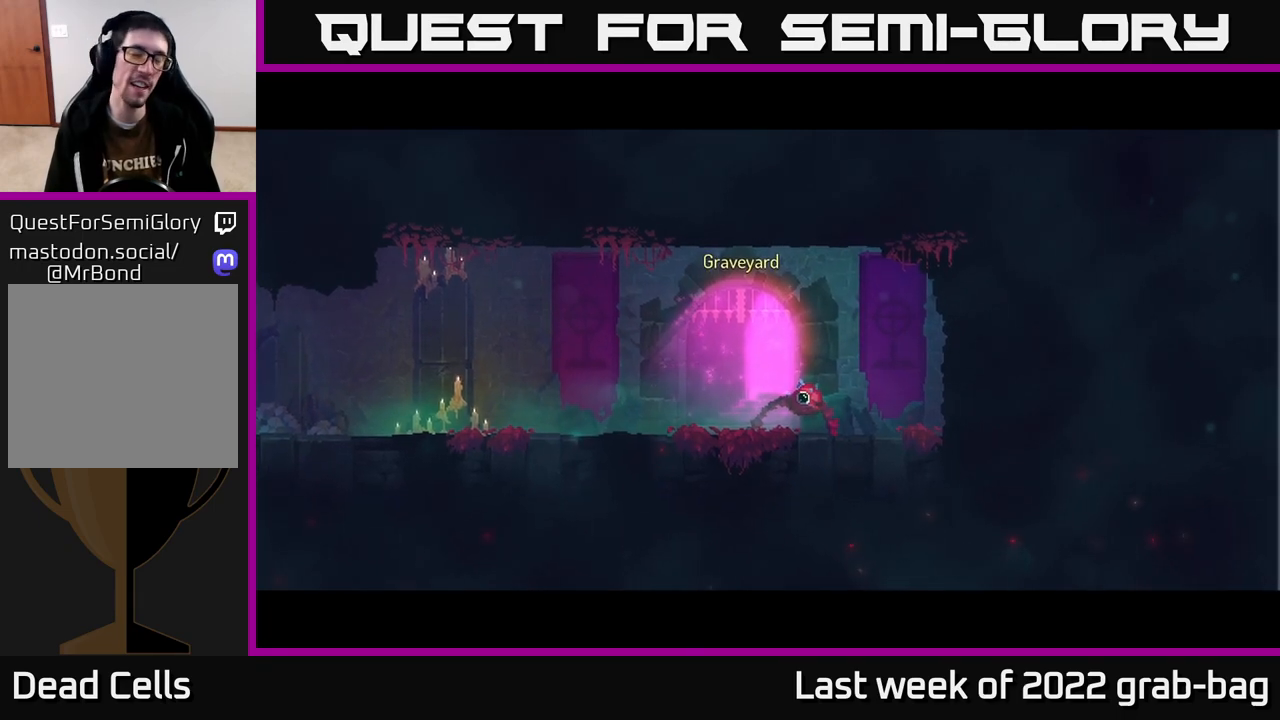
{"buttons": [], "left_stick": "center", "right_stick": "center", "events": []}
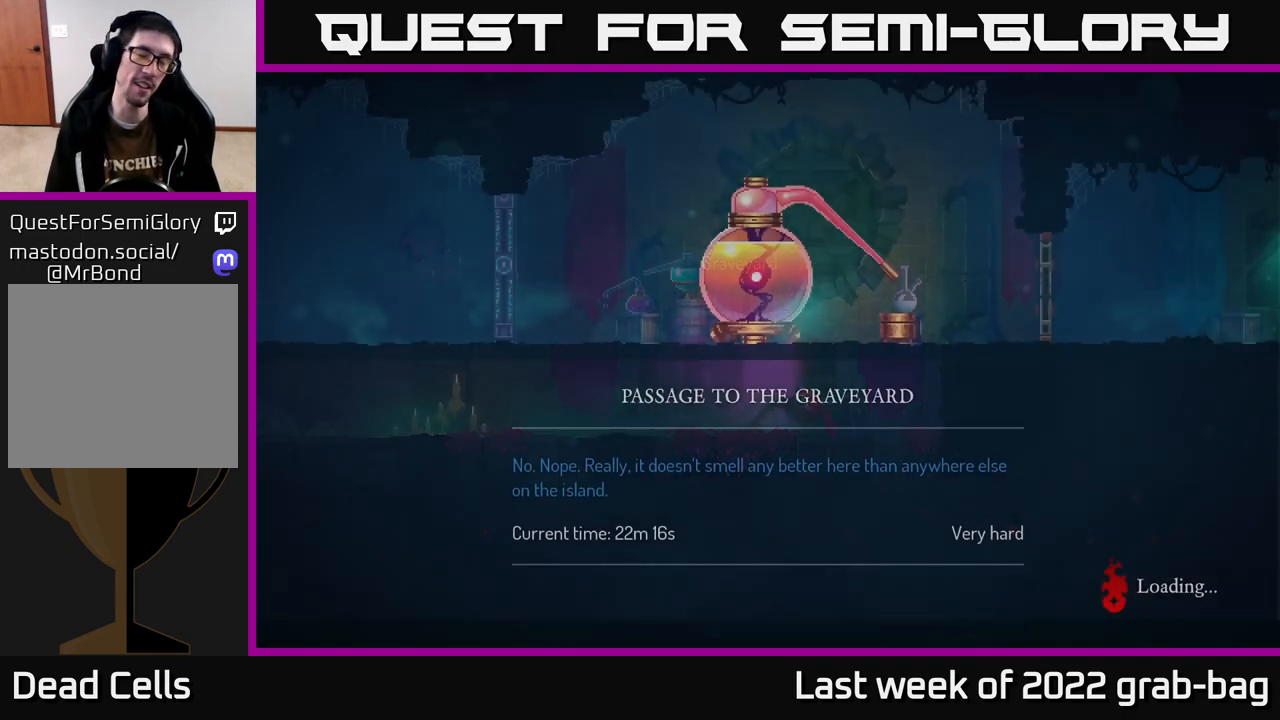
{"buttons": [], "left_stick": "center", "right_stick": "center", "events": []}
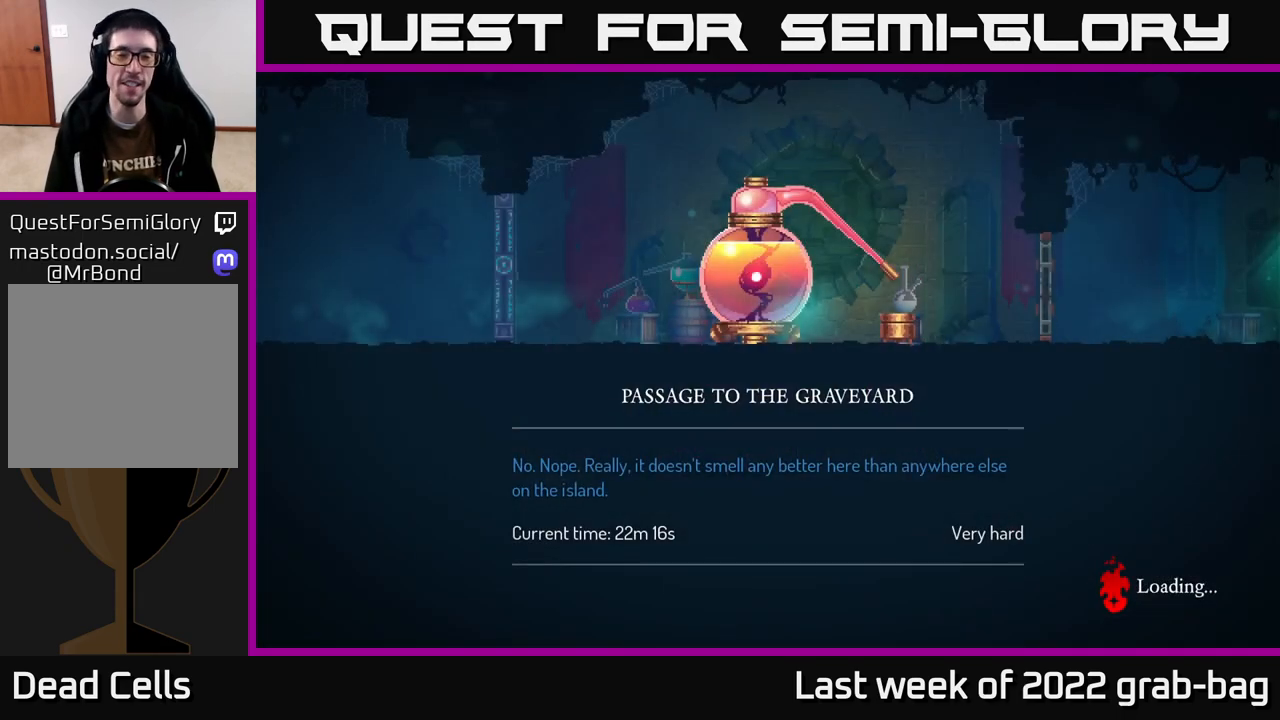
{"buttons": [], "left_stick": "center", "right_stick": "center", "events": [[367, "B", "down"], [433, "B", "up"]]}
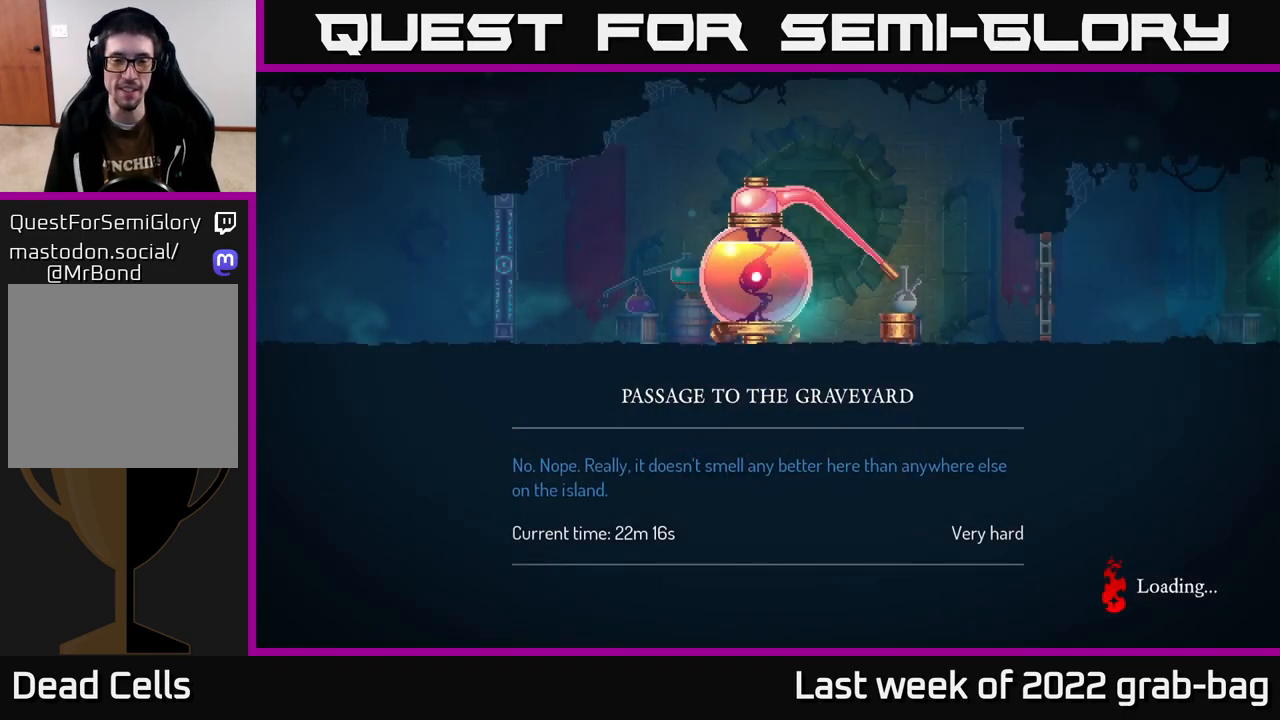
{"buttons": [], "left_stick": "center", "right_stick": "center", "events": [[100, "B", "down"], [167, "B", "up"]]}
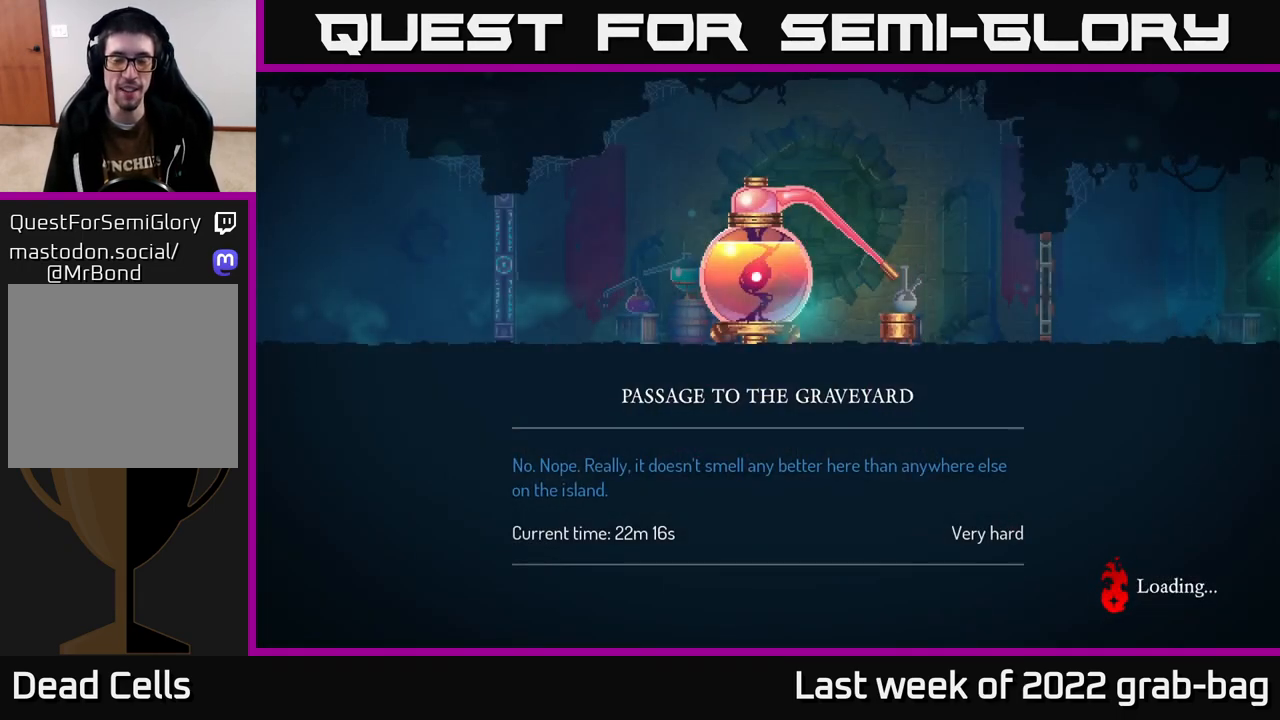
{"buttons": ["A"], "left_stick": "center", "right_stick": "center", "events": [[117, "left_stick", "up-right"], [417, "left_stick", "center"], [450, "A", "down"]]}
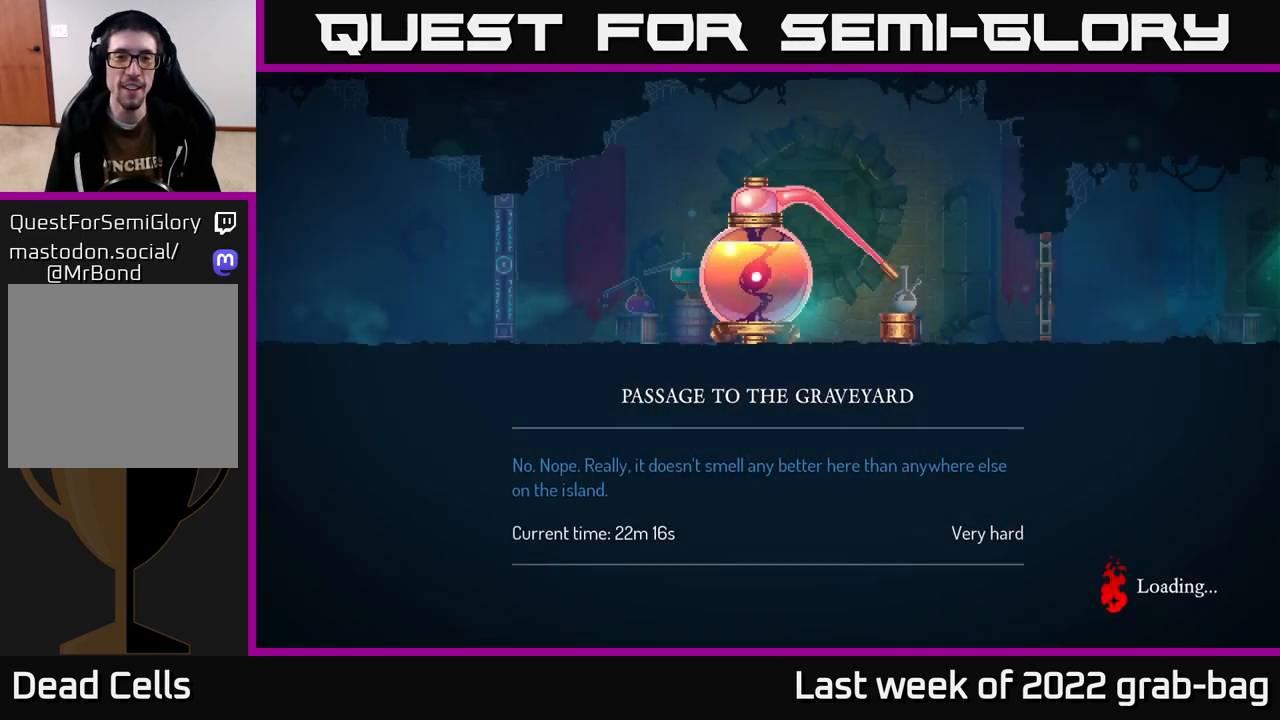
{"buttons": ["A"], "left_stick": "right", "right_stick": "center", "events": [[100, "A", "up"], [133, "left_stick", "right"], [167, "A", "down"], [250, "A", "up"], [417, "A", "down"]]}
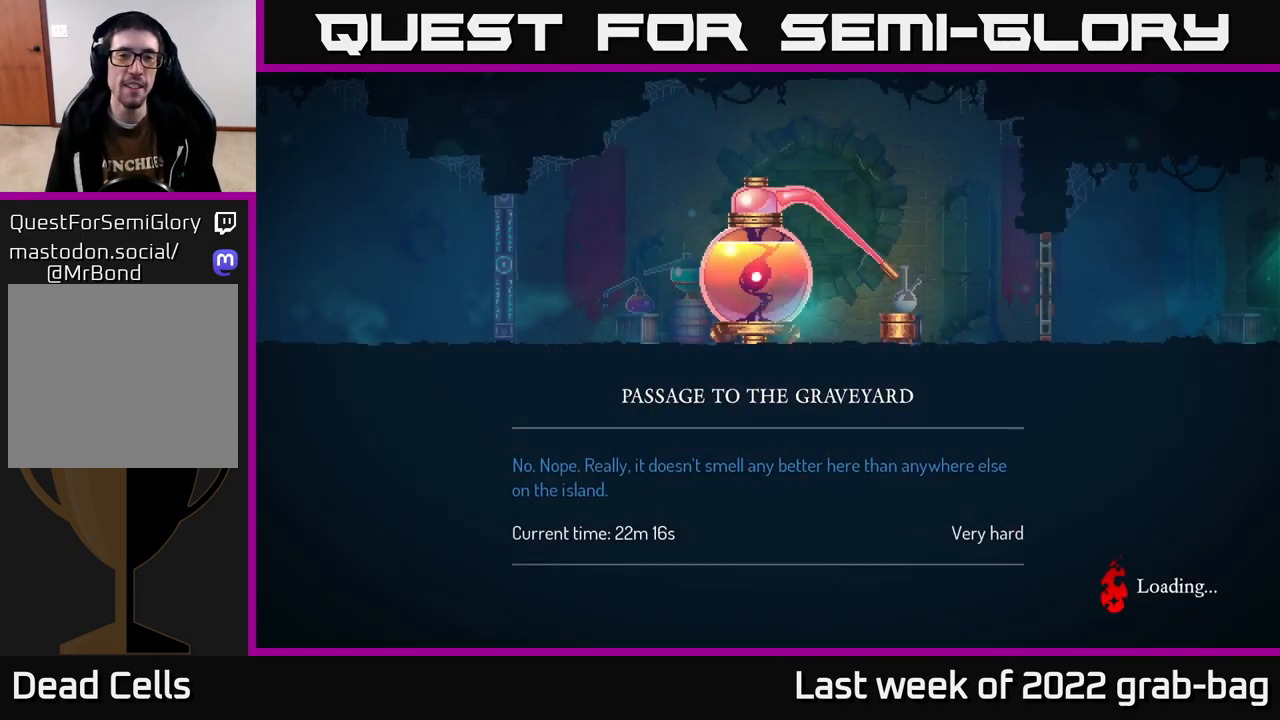
{"buttons": [], "left_stick": "right", "right_stick": "center", "events": [[33, "A", "up"], [183, "A", "down"], [333, "A", "up"]]}
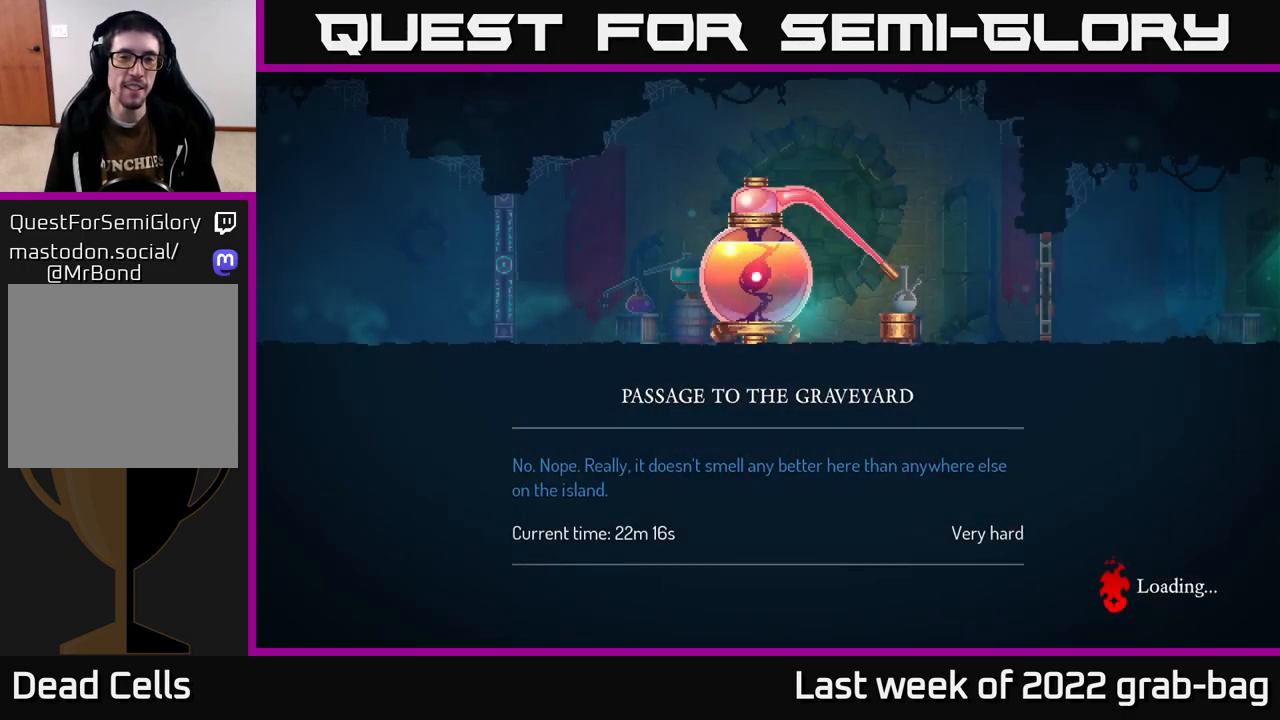
{"buttons": [], "left_stick": "right", "right_stick": "center", "events": [[267, "A", "down"], [417, "A", "up"]]}
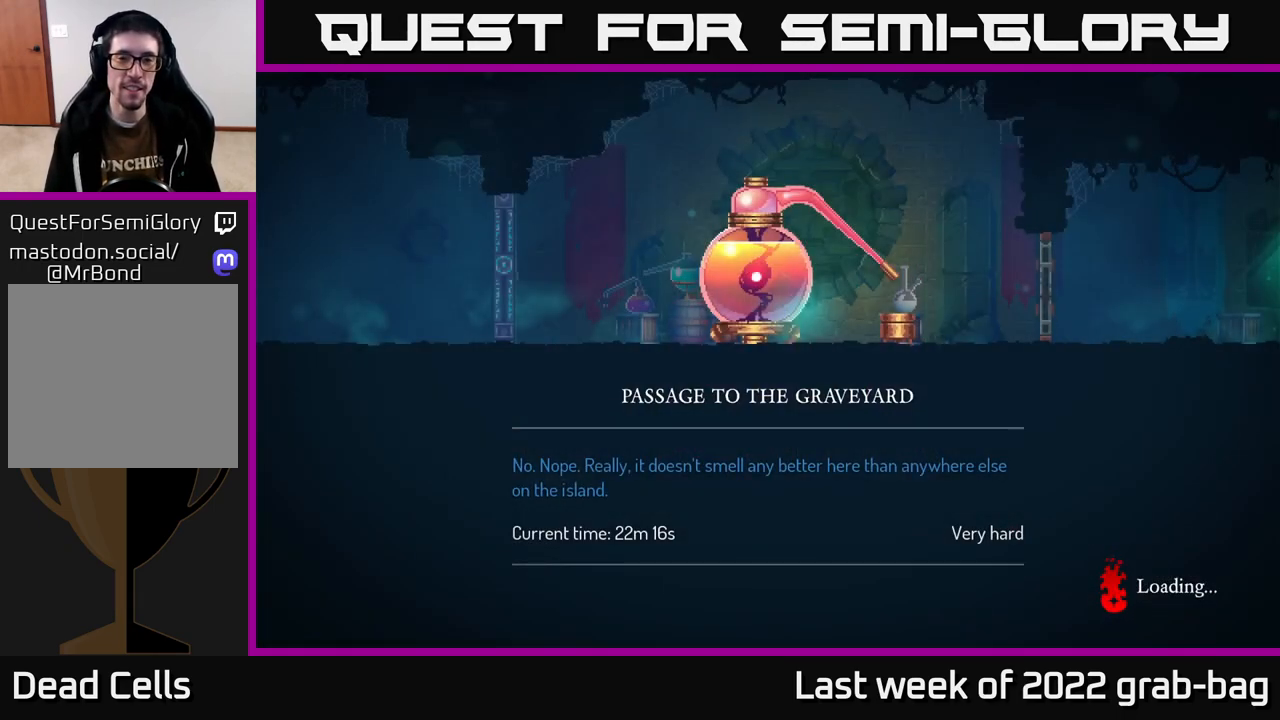
{"buttons": ["B"], "left_stick": "right", "right_stick": "center", "events": [[17, "A", "down"], [150, "A", "up"], [500, "B", "down"]]}
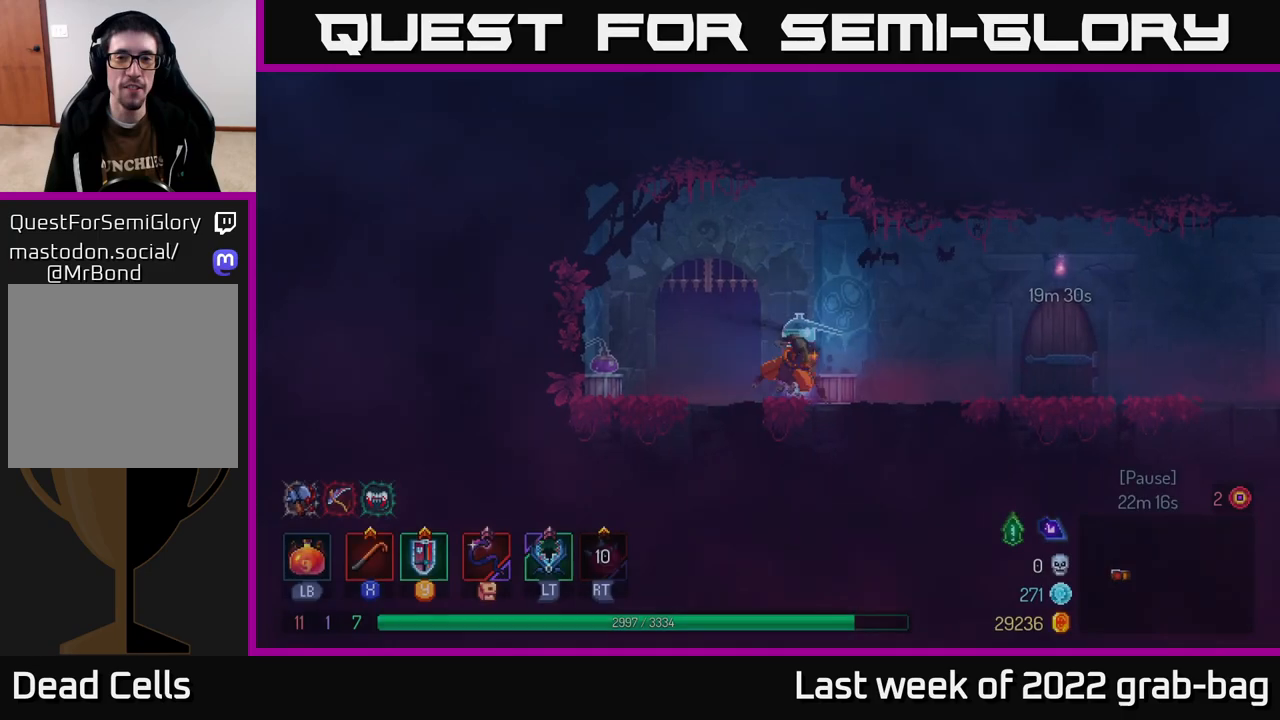
{"buttons": [], "left_stick": "right", "right_stick": "center", "events": [[33, "B", "up"]]}
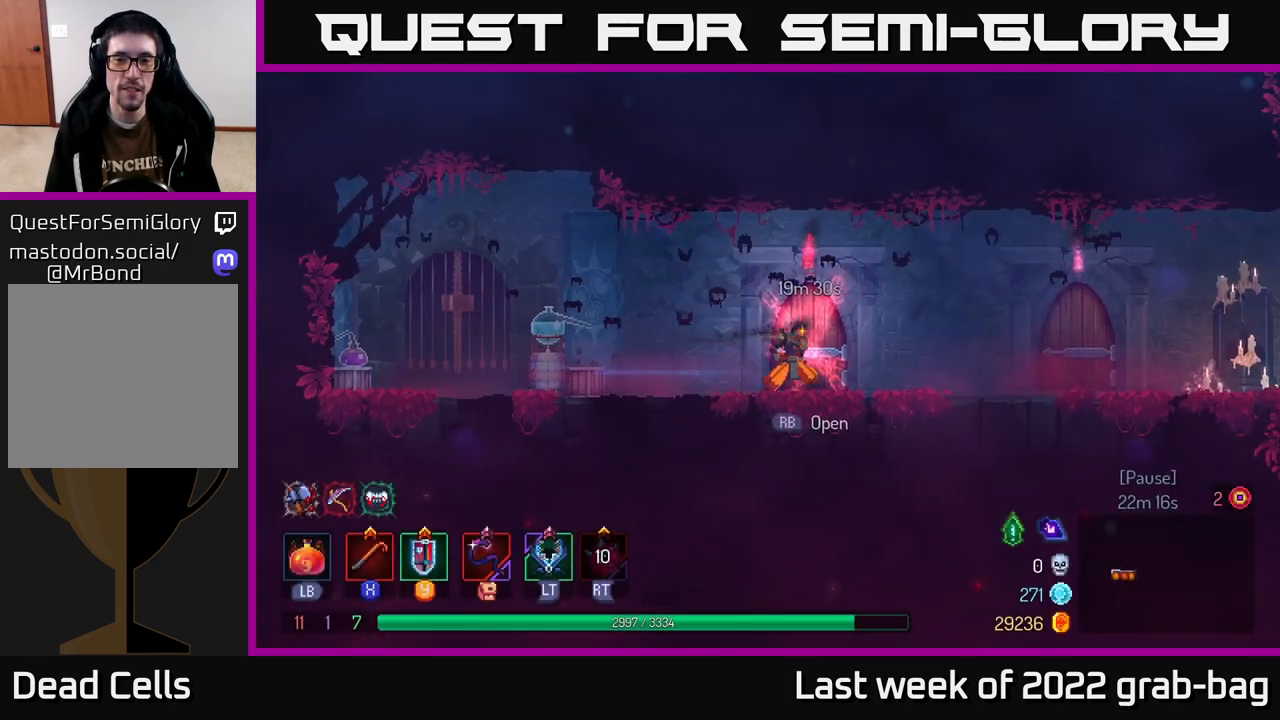
{"buttons": [], "left_stick": "right", "right_stick": "center", "events": []}